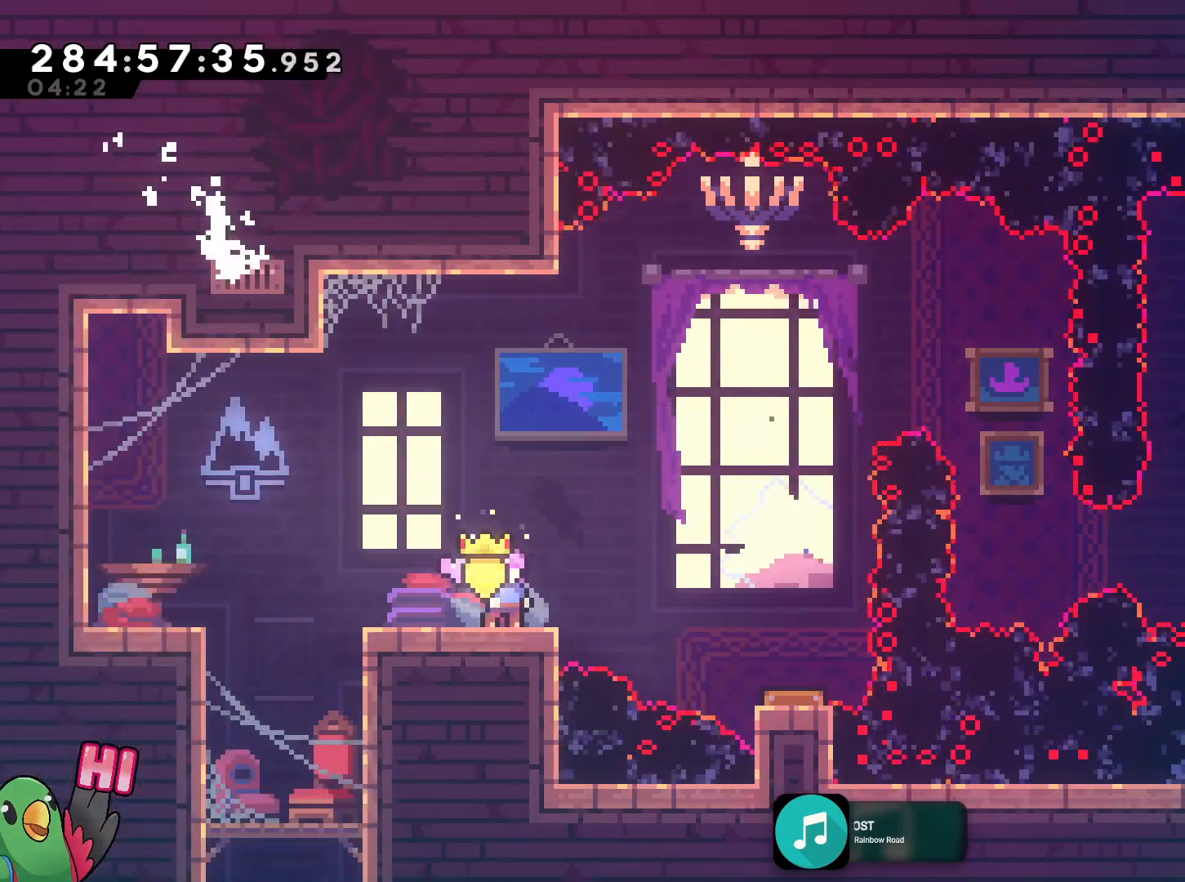
Gameplay with a controller (Nintendo layout); each line is a JSON object with the inputs held at the frame after it. "events" lists button and stick changes between this image and that frame as [ms after this image, input, new state], when the widget could be followed in between. Not read: HOME L3 R3 SELECT.
{"buttons": ["L2"], "left_stick": "center", "right_stick": "center", "events": [[83, "R1", "down"], [200, "R1", "up"], [350, "R1", "down"], [467, "R1", "up"]]}
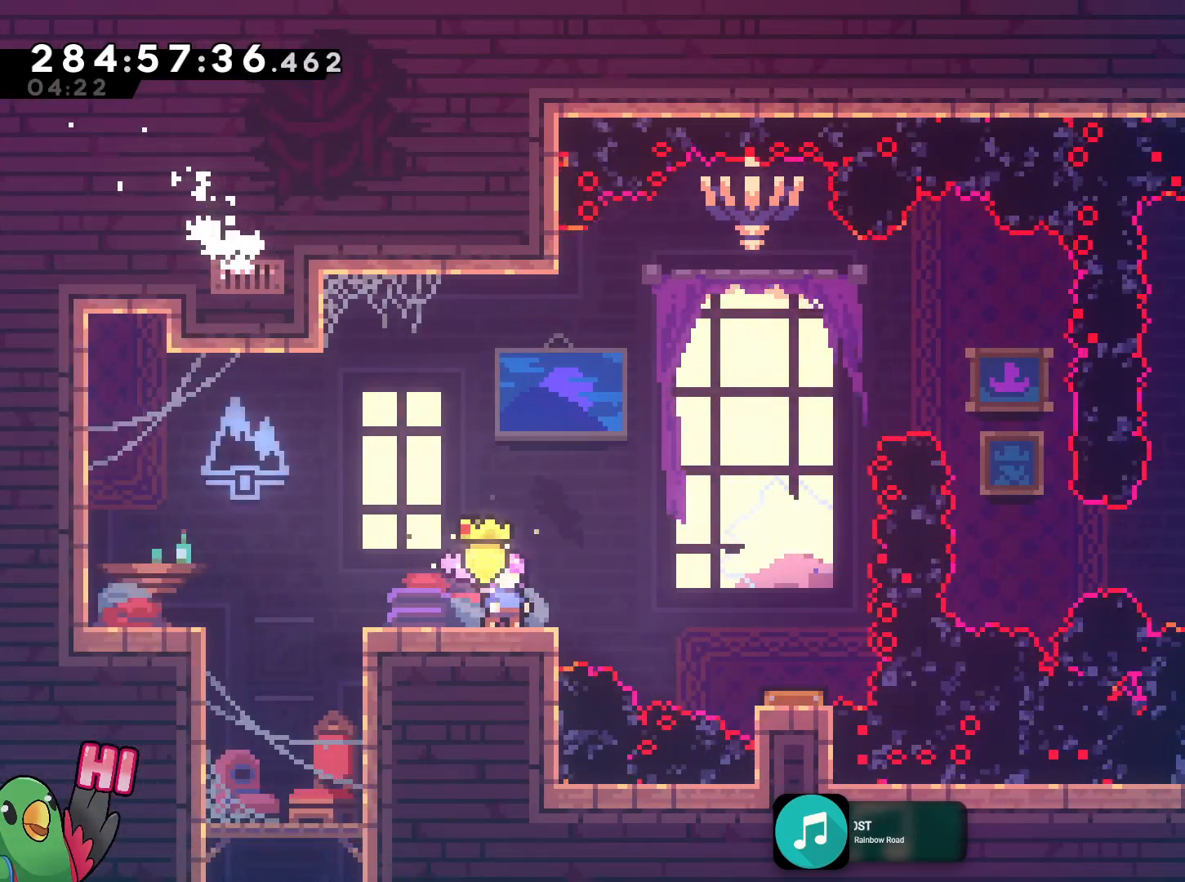
{"buttons": ["B", "L2", "R1"], "left_stick": "right", "right_stick": "center", "events": [[33, "R1", "down"], [334, "B", "down"], [350, "left_stick", "right"]]}
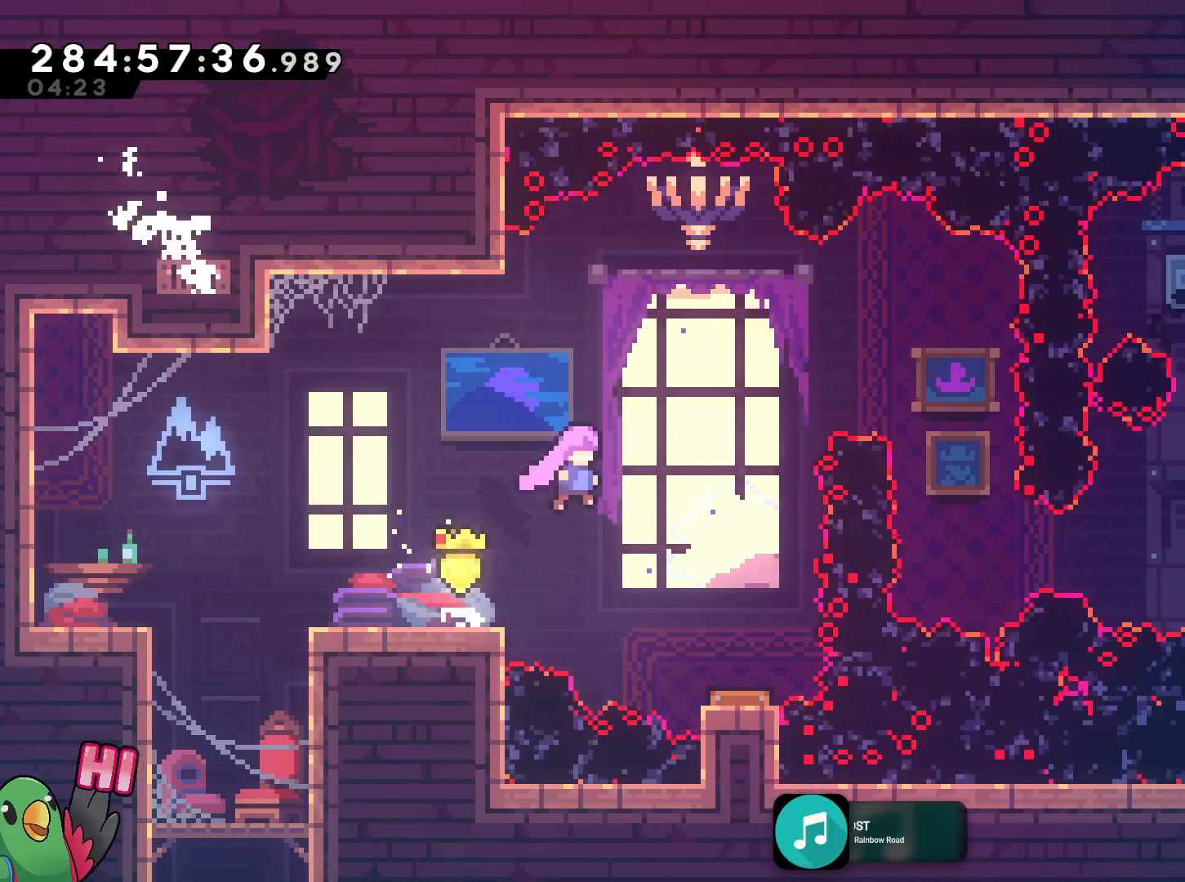
{"buttons": ["B", "L2", "R1"], "left_stick": "center", "right_stick": "center", "events": [[367, "left_stick", "center"]]}
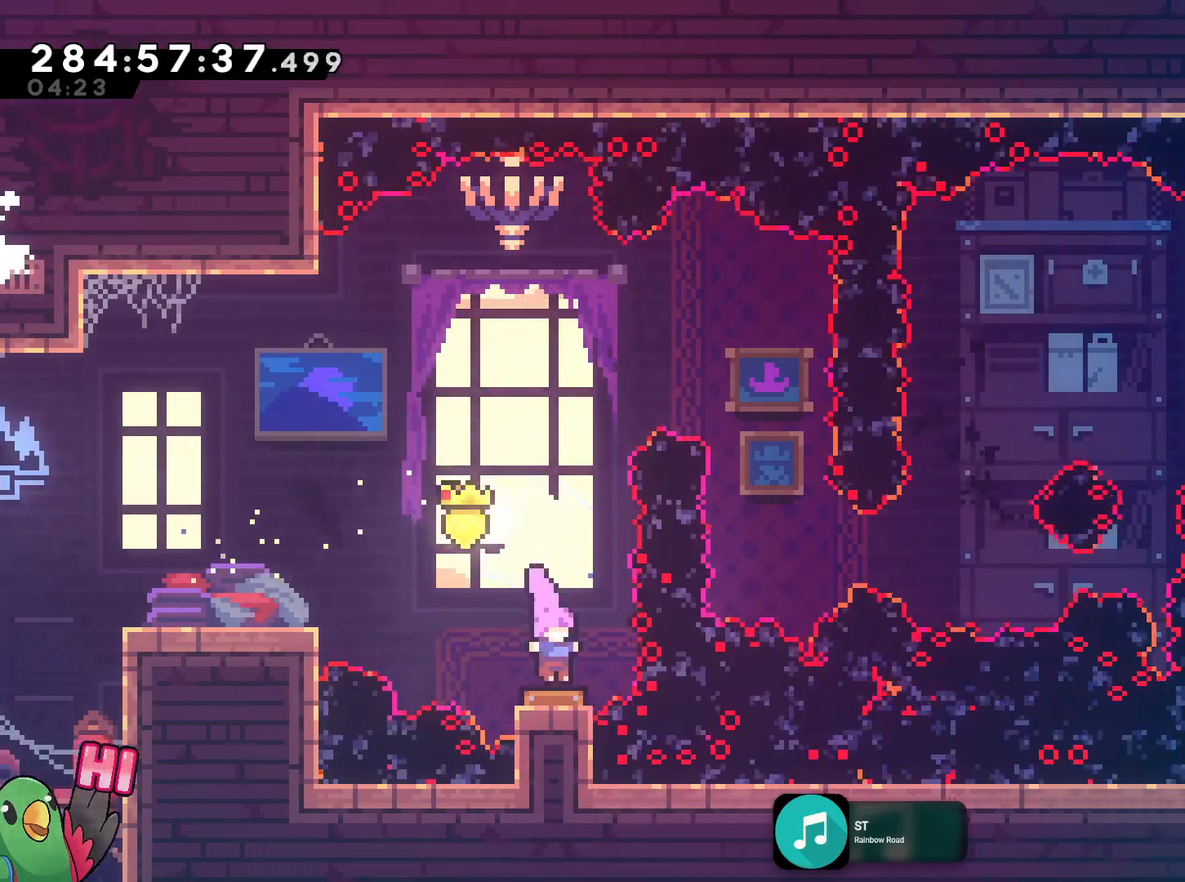
{"buttons": ["B", "L2"], "left_stick": "right", "right_stick": "center", "events": [[84, "R1", "up"], [167, "left_stick", "right"]]}
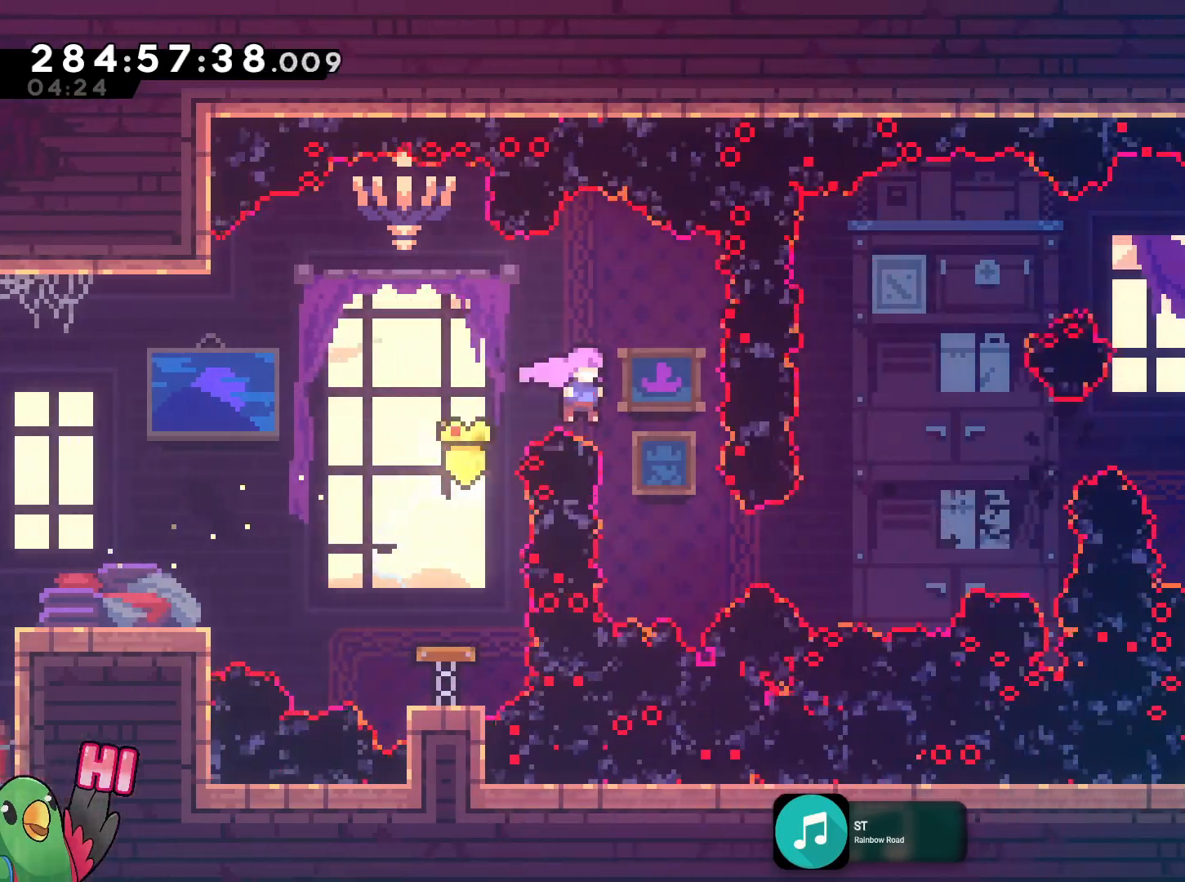
{"buttons": ["B", "L2"], "left_stick": "right", "right_stick": "center", "events": [[50, "R1", "down"], [150, "left_stick", "center"], [183, "R1", "up"], [200, "left_stick", "right"], [283, "Y", "down"], [433, "Y", "up"]]}